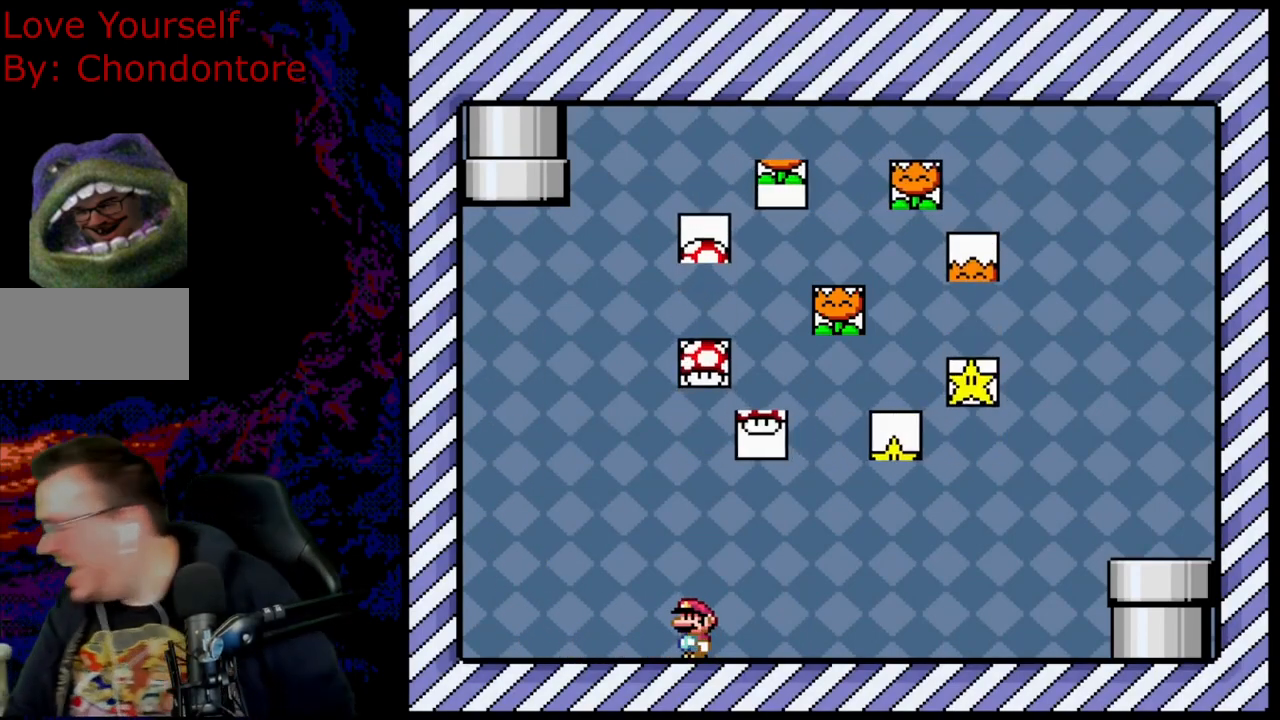
Gameplay with a controller (Nintendo layout); each line is a JSON object with the inputs held at the frame after it. "events" lists button and stick changes between this image and that frame as [ms after this image, input, new state], when the widget could be followed in between. Not read: L3 R3.
{"buttons": ["Y"], "events": [[250, "Y", "down"]]}
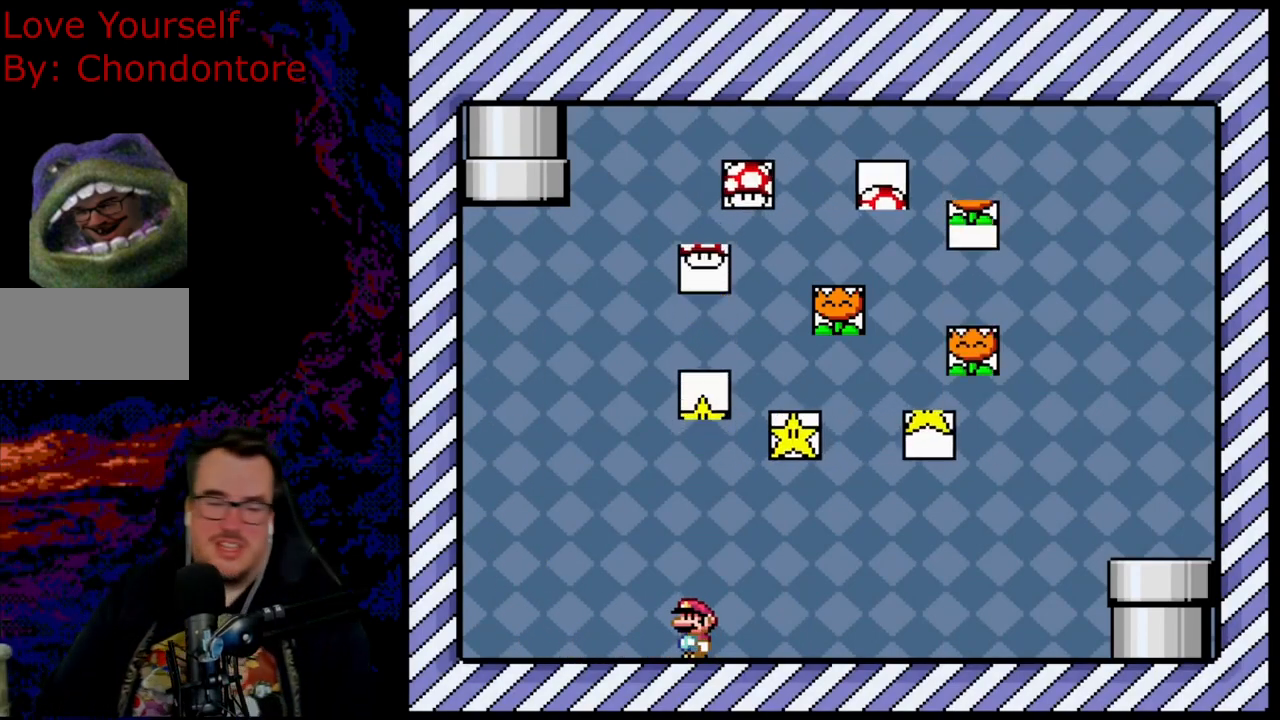
{"buttons": ["Y"], "events": [[67, "DPAD_RIGHT", "down"], [350, "DPAD_DOWN", "down"], [350, "DPAD_RIGHT", "up"], [367, "DPAD_DOWN", "up"], [367, "DPAD_LEFT", "down"], [450, "DPAD_LEFT", "up"]]}
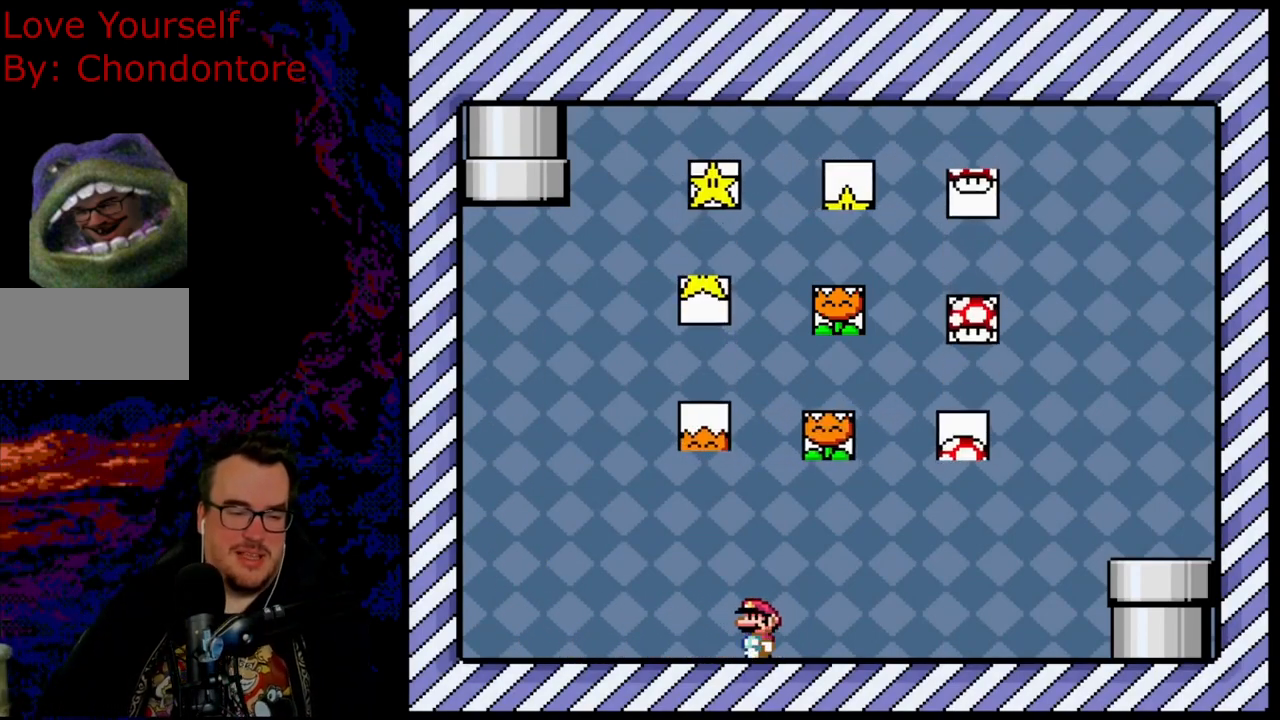
{"buttons": ["Y"], "events": []}
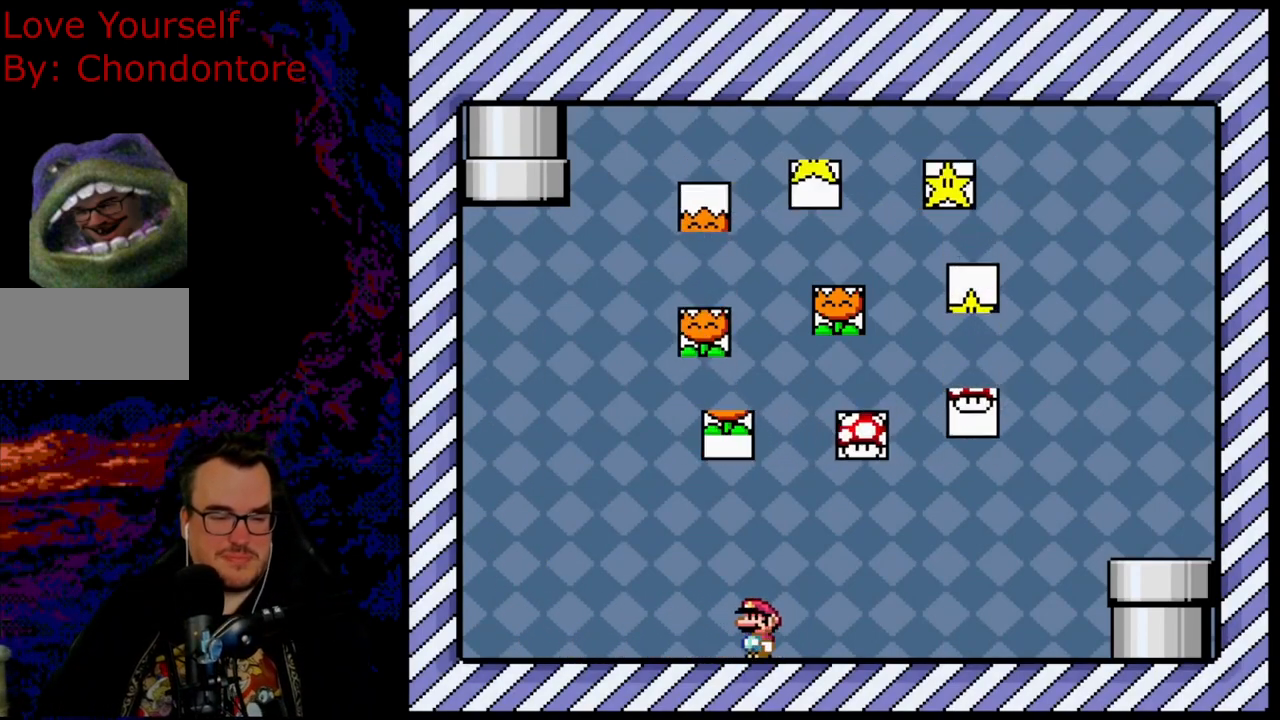
{"buttons": ["Y", "DPAD_LEFT"], "events": [[200, "DPAD_RIGHT", "down"], [417, "DPAD_DOWN", "down"], [433, "DPAD_LEFT", "down"], [433, "DPAD_RIGHT", "up"], [450, "DPAD_DOWN", "up"]]}
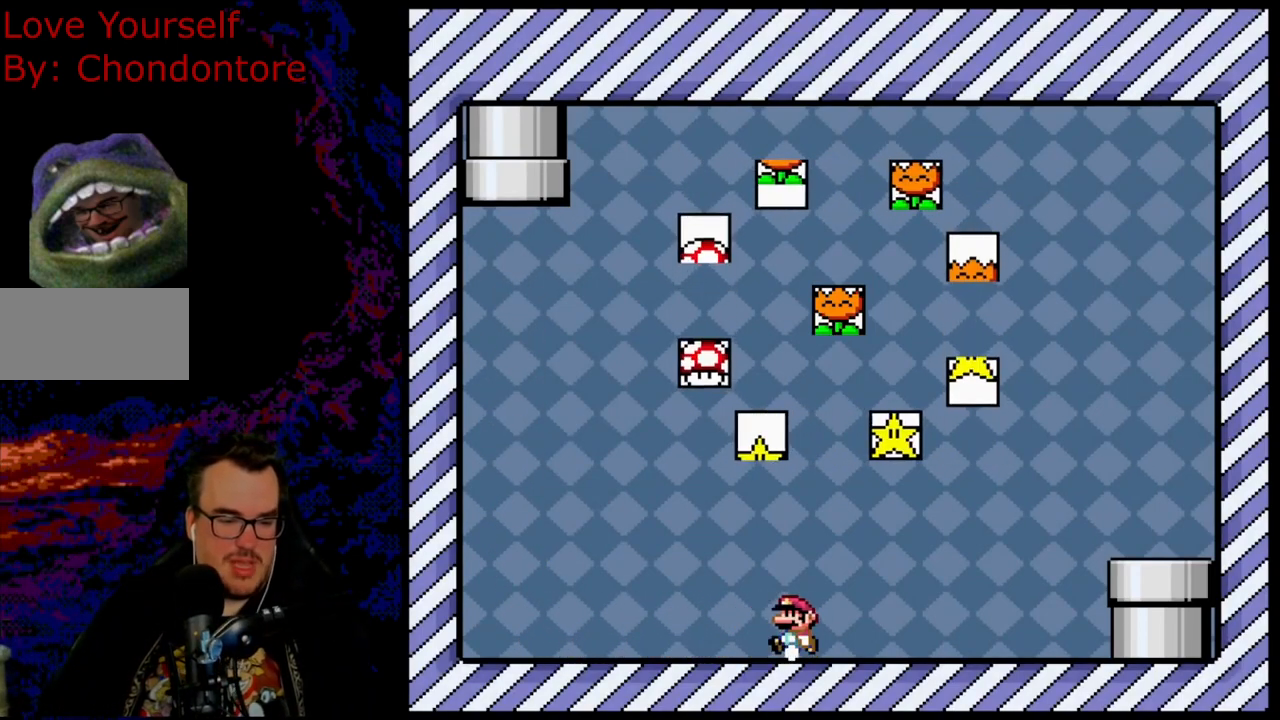
{"buttons": ["B", "Y"], "events": [[17, "DPAD_LEFT", "up"], [367, "B", "down"]]}
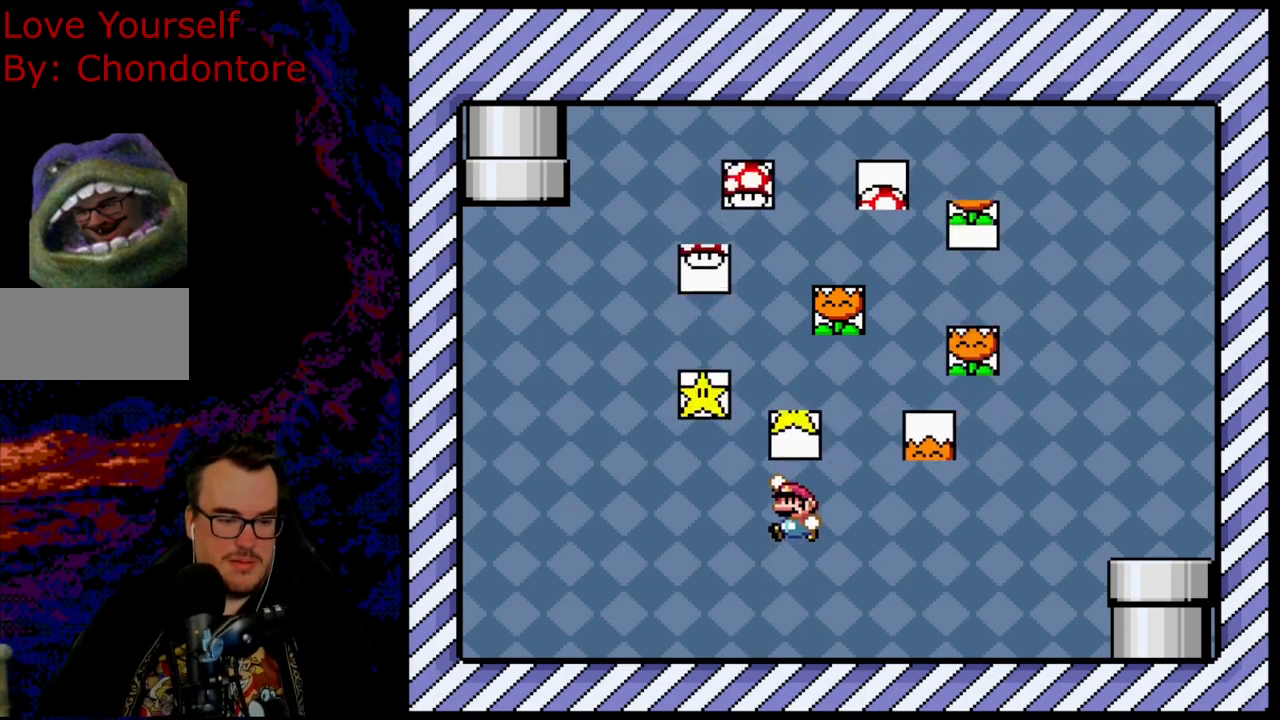
{"buttons": ["B", "Y"], "events": [[150, "B", "up"], [350, "Y", "up"], [400, "Y", "down"], [483, "B", "down"]]}
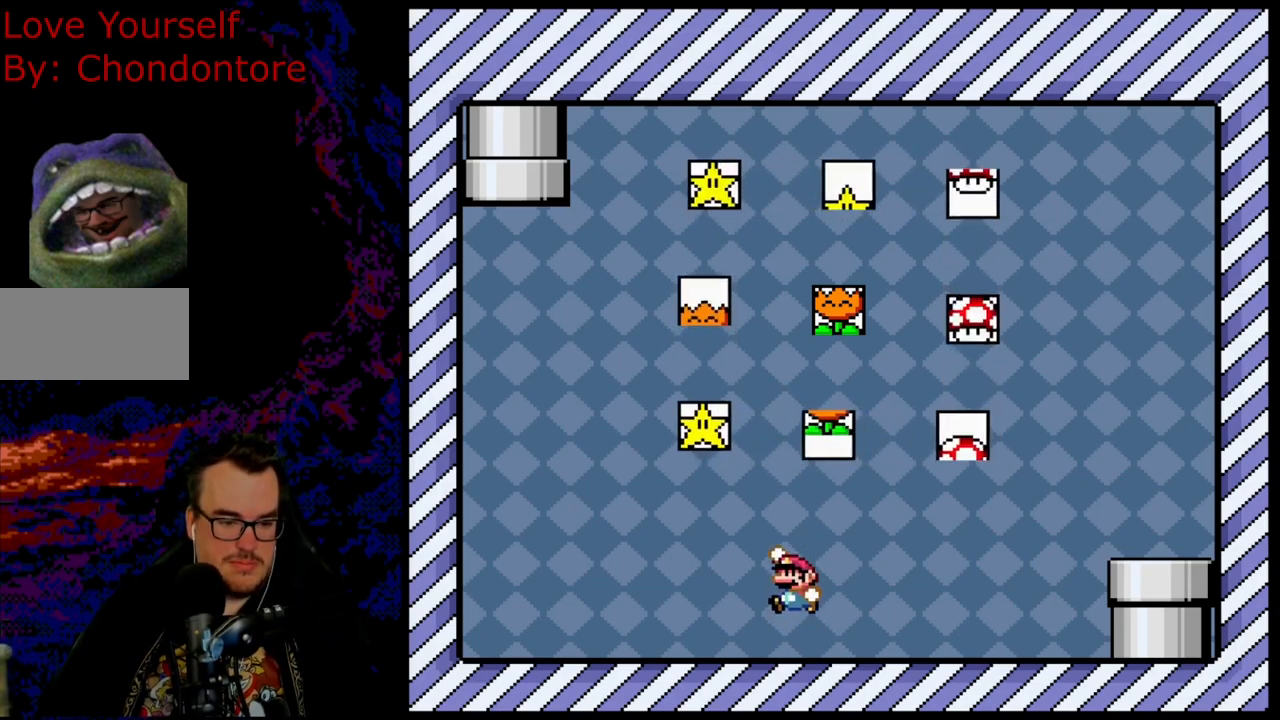
{"buttons": ["Y"], "events": [[250, "B", "up"]]}
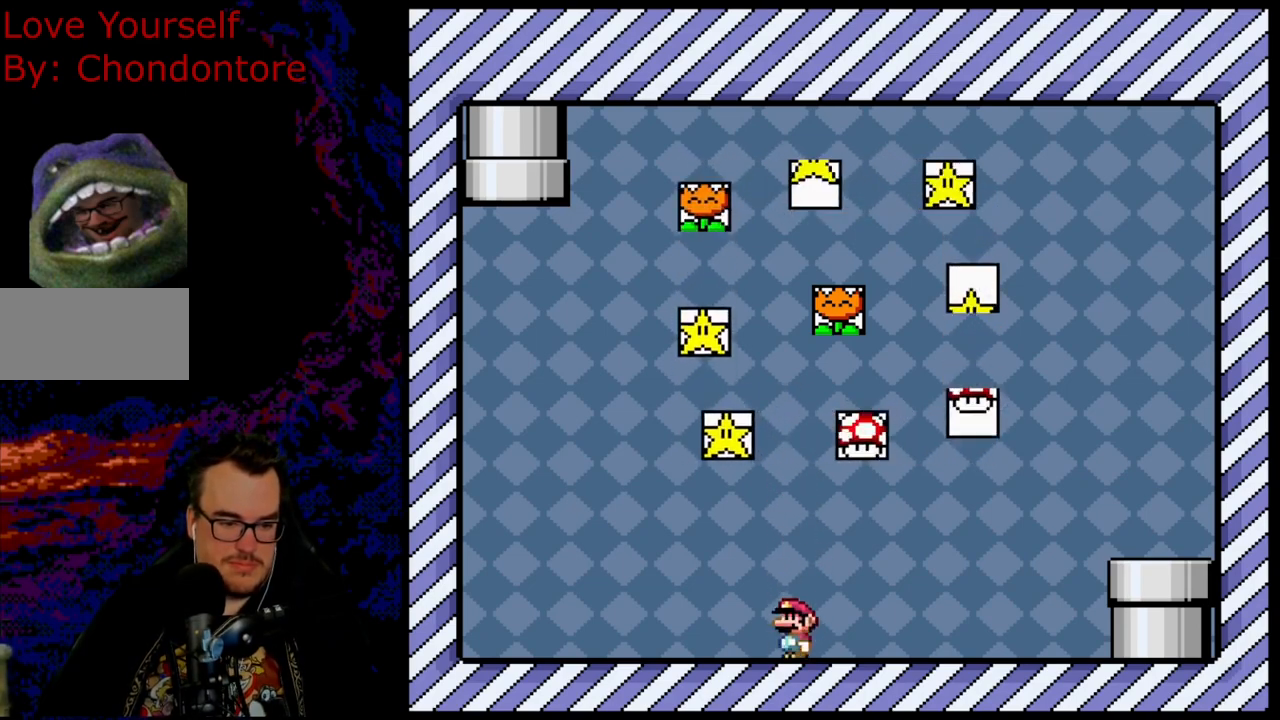
{"buttons": ["Y"], "events": [[50, "B", "down"], [433, "B", "up"]]}
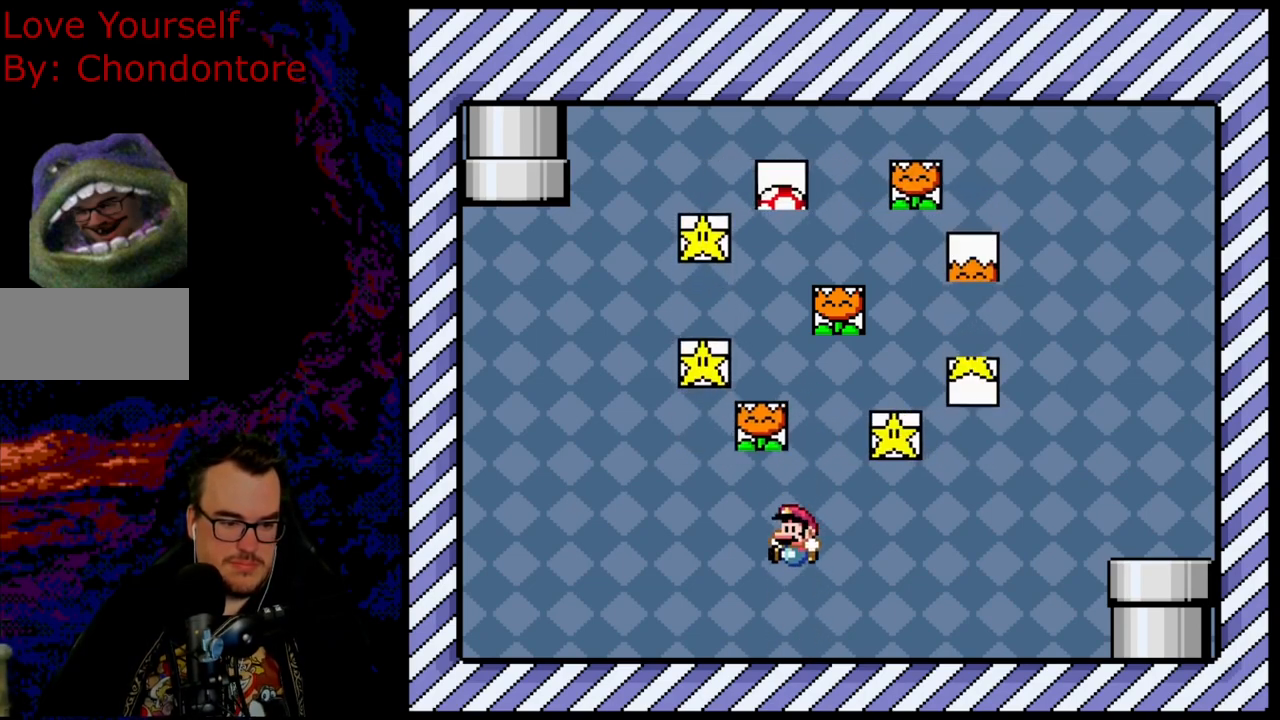
{"buttons": ["B", "Y"], "events": [[200, "B", "down"]]}
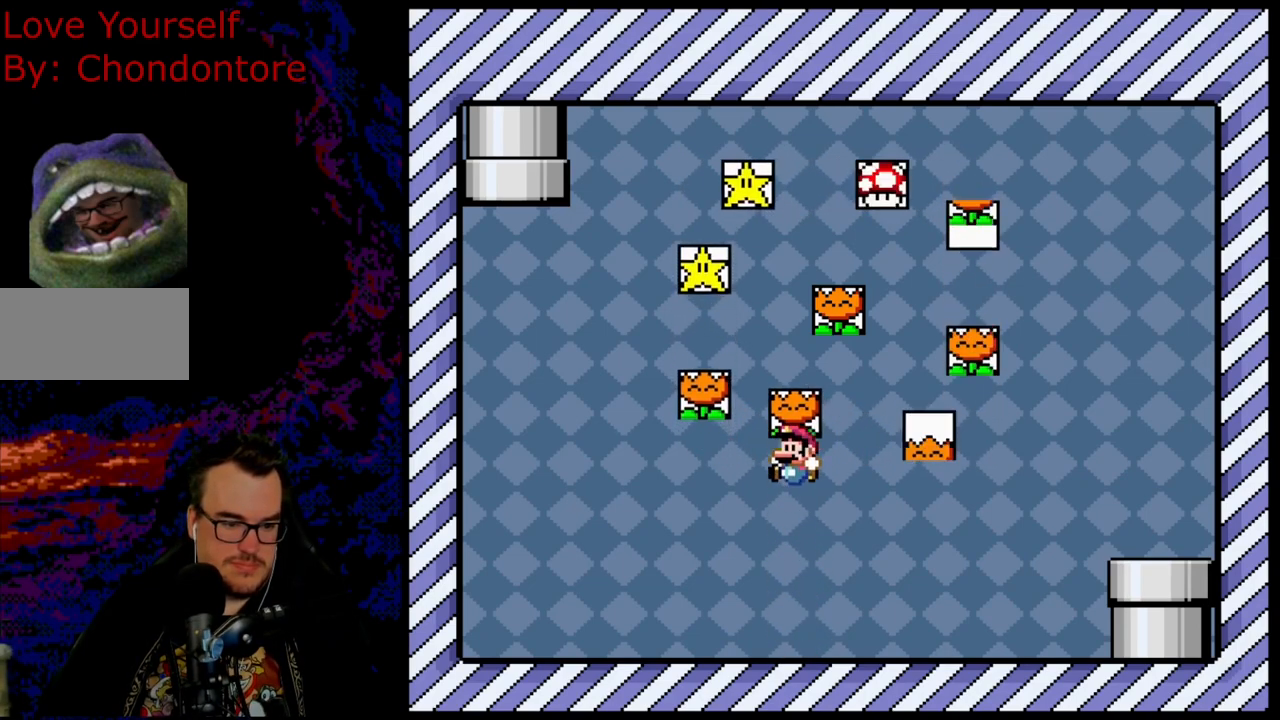
{"buttons": ["B", "Y"], "events": [[67, "B", "up"], [383, "B", "down"]]}
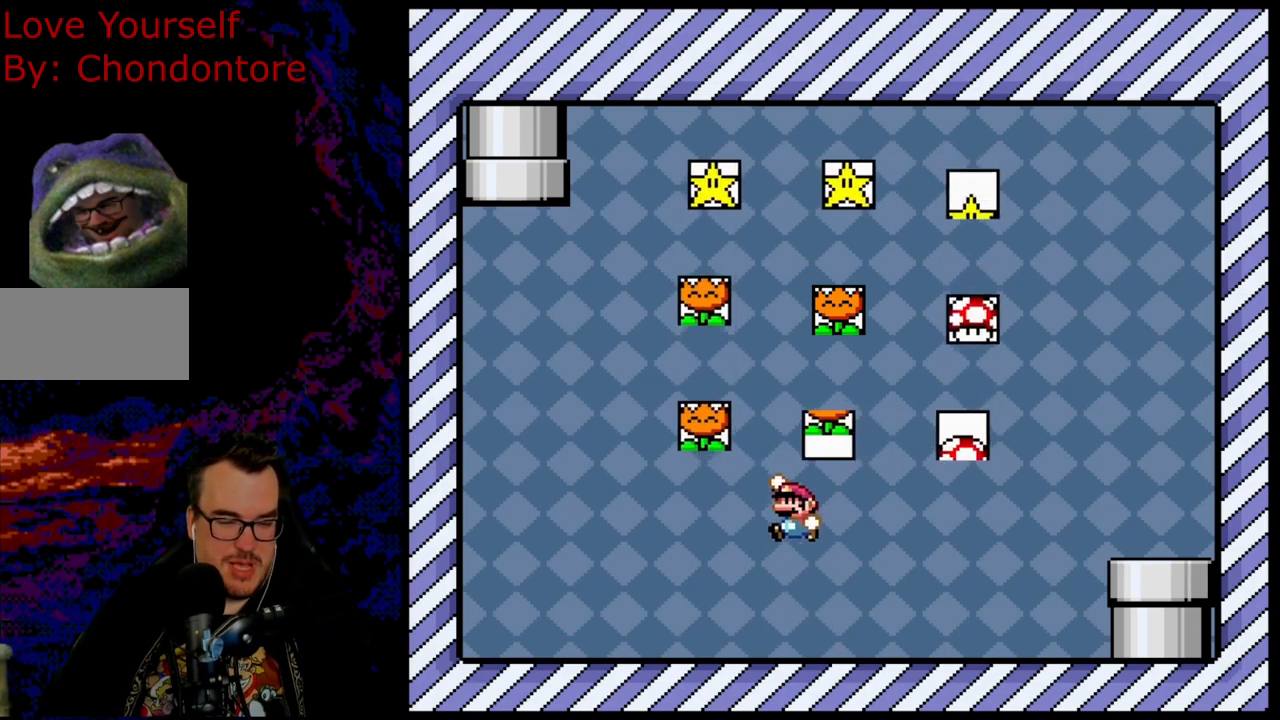
{"buttons": ["B", "Y"], "events": [[217, "B", "up"], [500, "B", "down"]]}
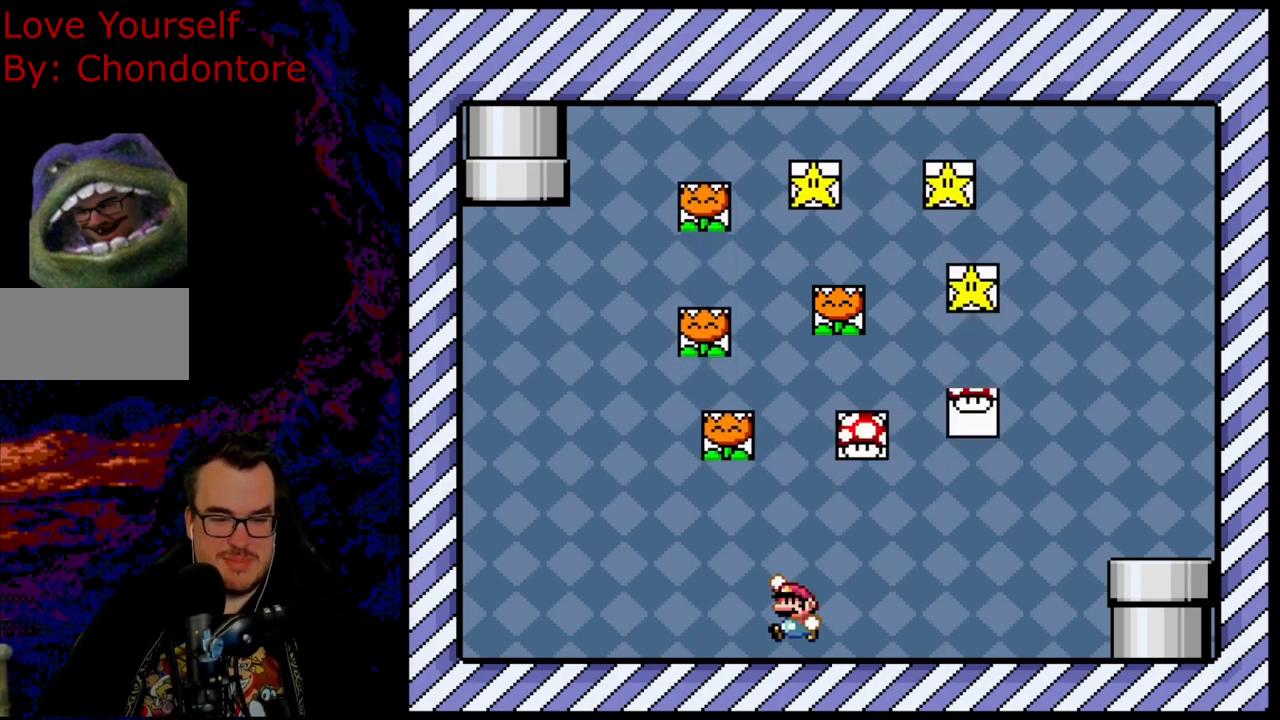
{"buttons": ["Y"], "events": [[317, "B", "up"]]}
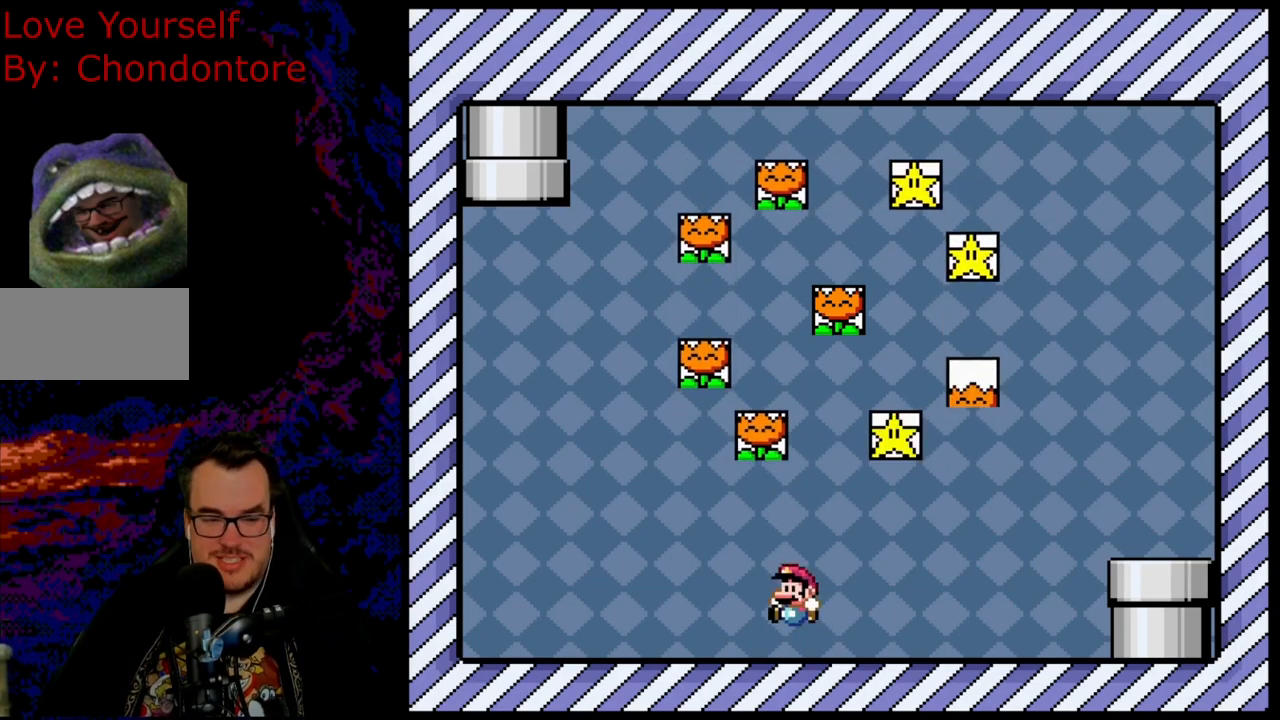
{"buttons": ["B", "Y"], "events": [[167, "B", "down"]]}
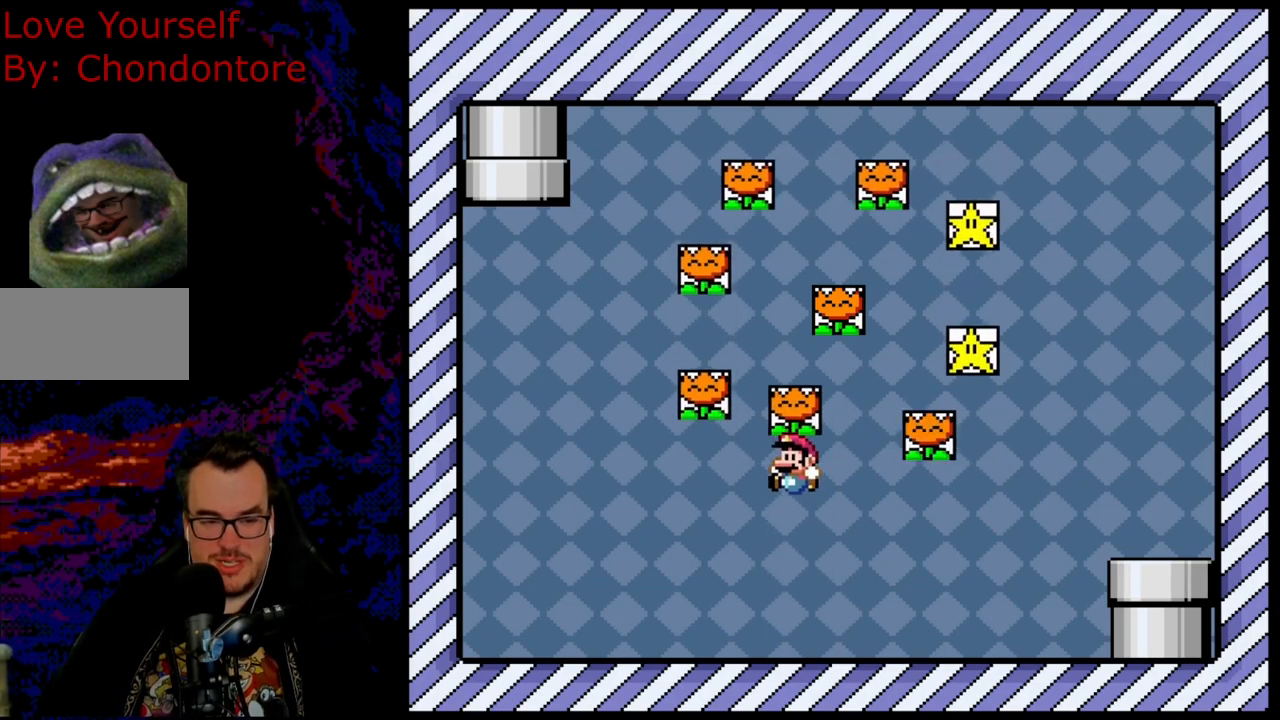
{"buttons": ["Y"], "events": [[17, "B", "up"]]}
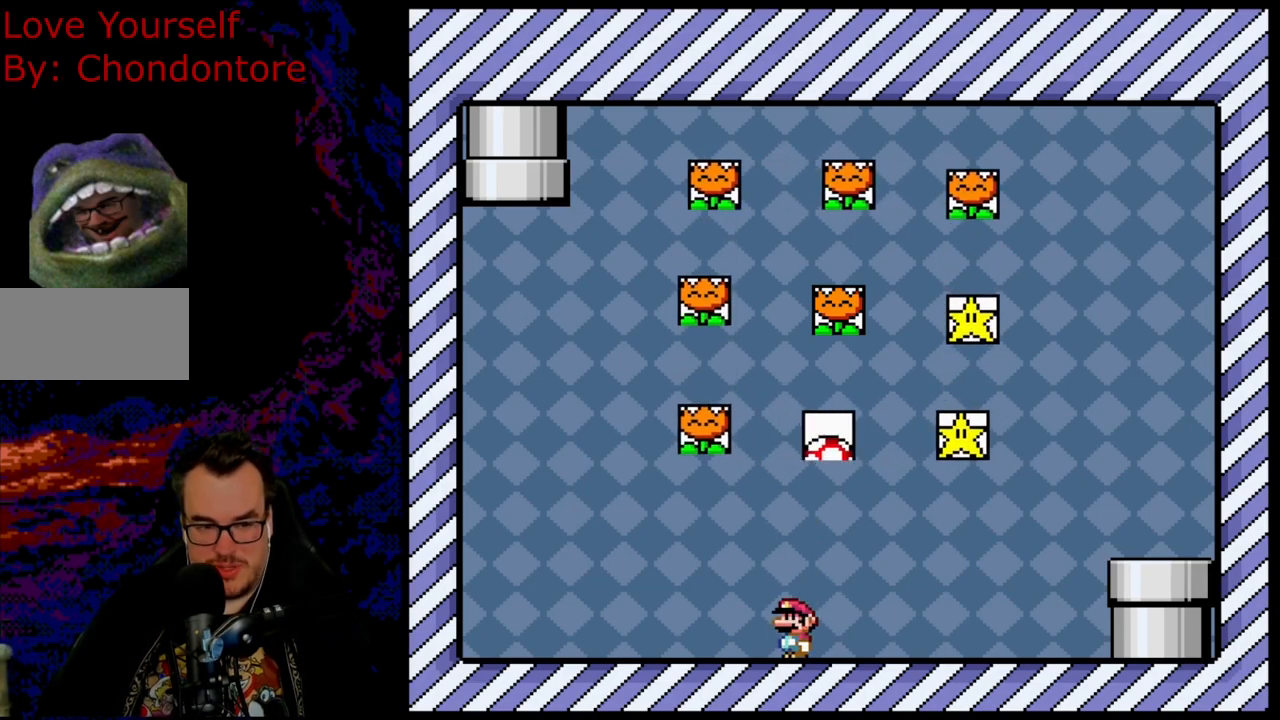
{"buttons": ["Y"], "events": [[33, "B", "down"], [283, "B", "up"]]}
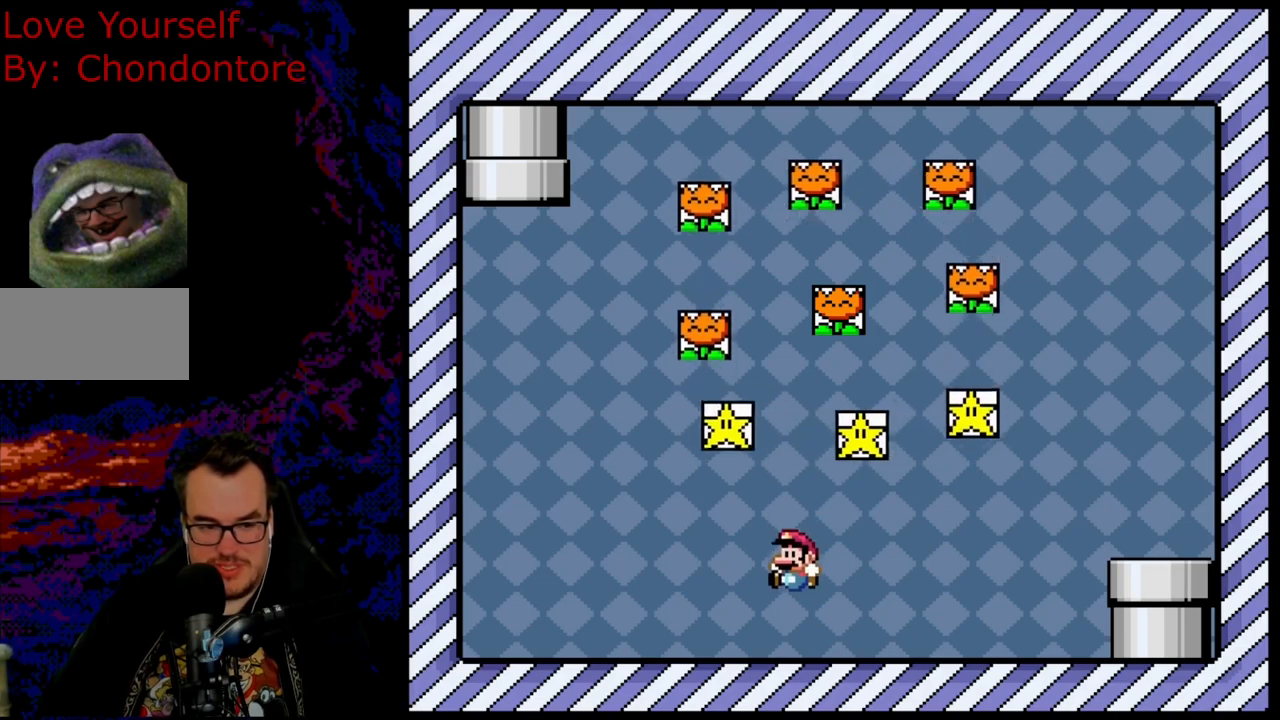
{"buttons": ["Y"], "events": []}
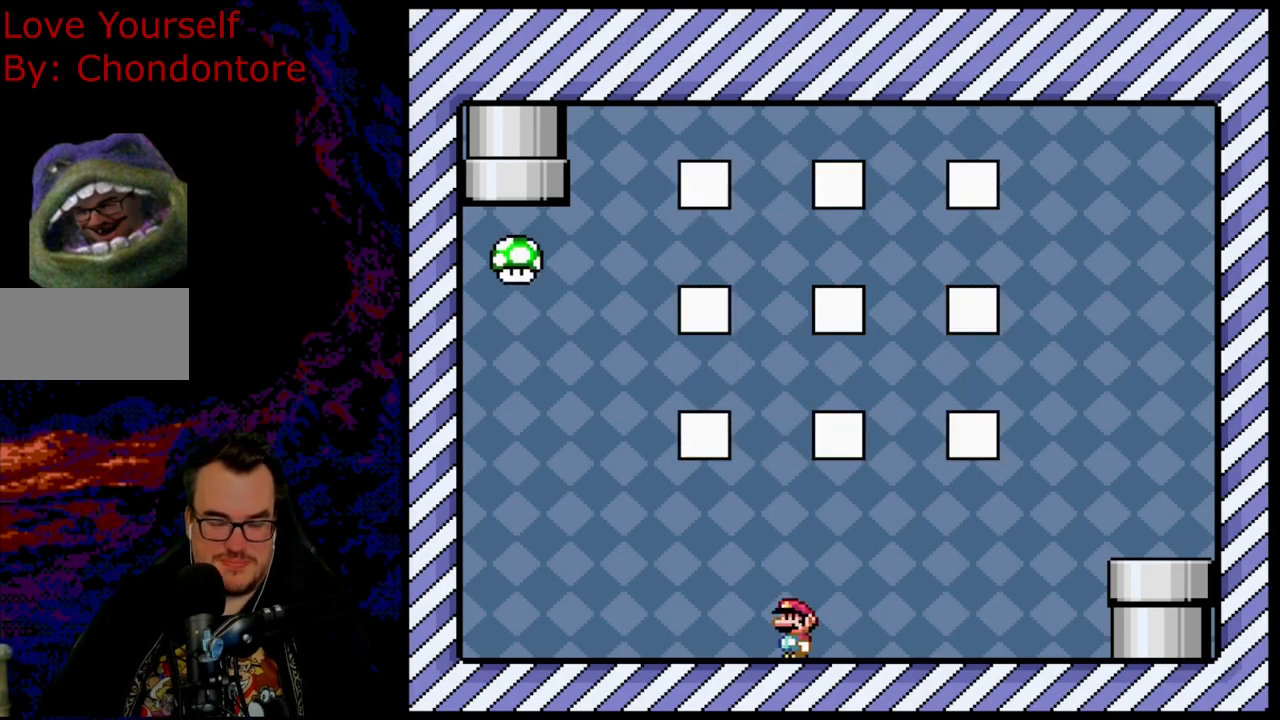
{"buttons": ["Y"], "events": []}
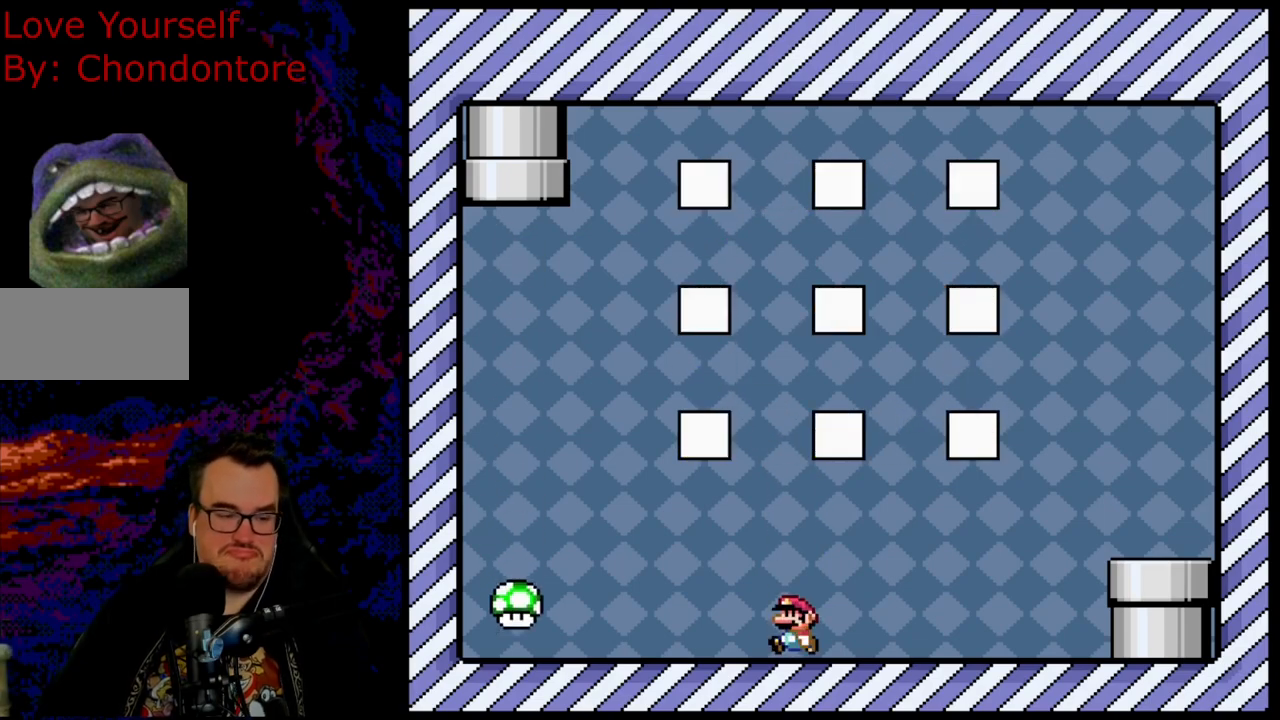
{"buttons": ["Y", "DPAD_LEFT"], "events": [[17, "DPAD_LEFT", "down"]]}
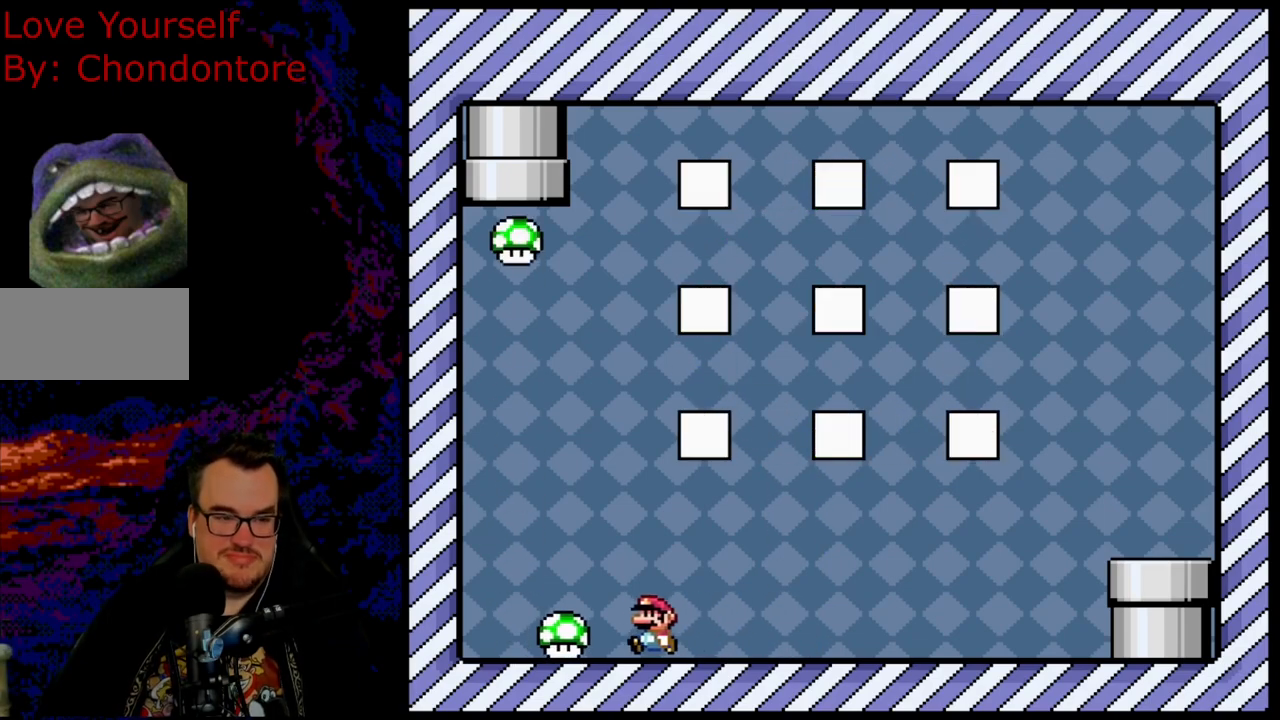
{"buttons": ["Y", "DPAD_RIGHT"], "events": [[183, "B", "down"], [217, "DPAD_LEFT", "up"], [367, "DPAD_RIGHT", "down"], [433, "B", "up"]]}
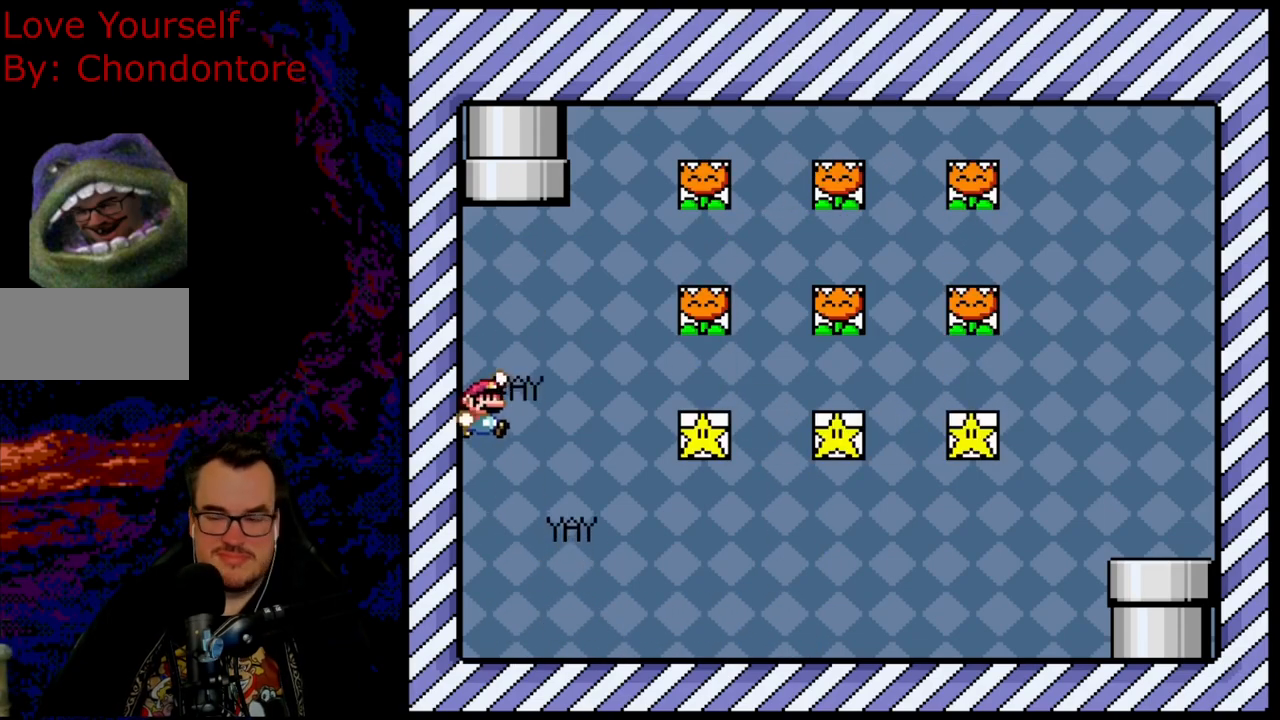
{"buttons": ["Y", "DPAD_RIGHT"], "events": []}
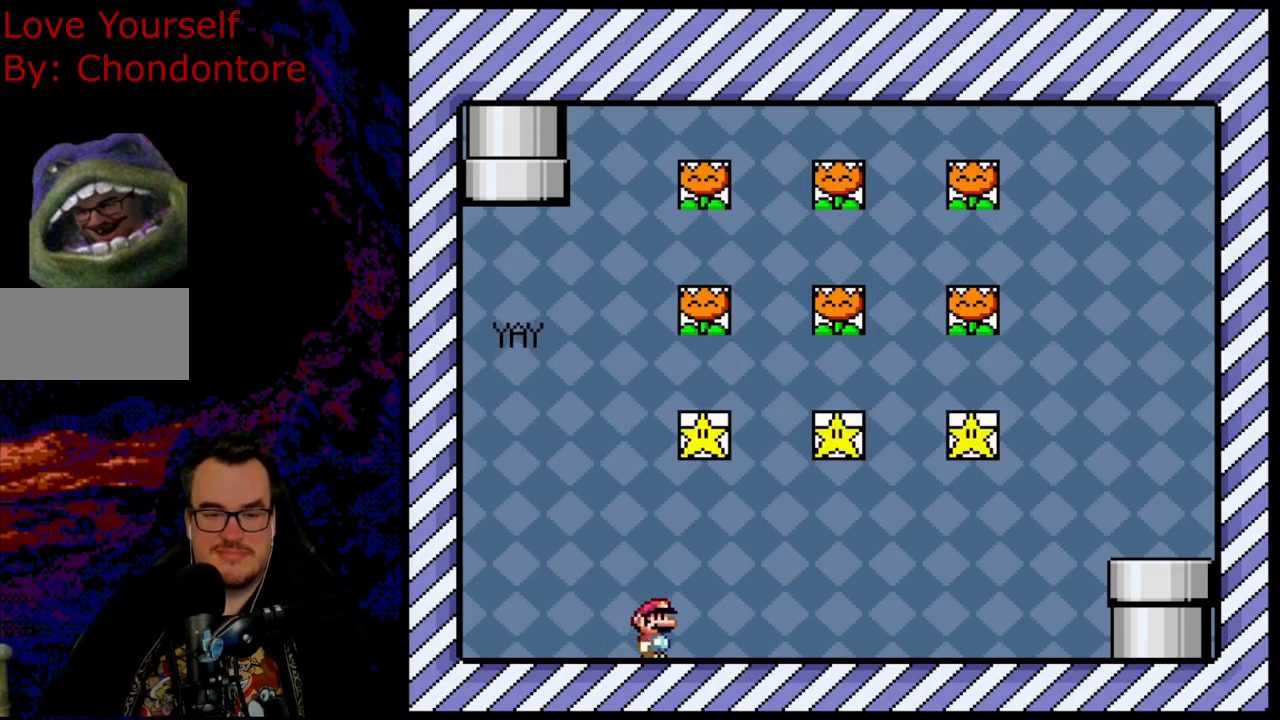
{"buttons": ["A", "X", "DPAD_RIGHT"], "events": [[33, "X", "down"], [50, "Y", "up"], [250, "A", "down"]]}
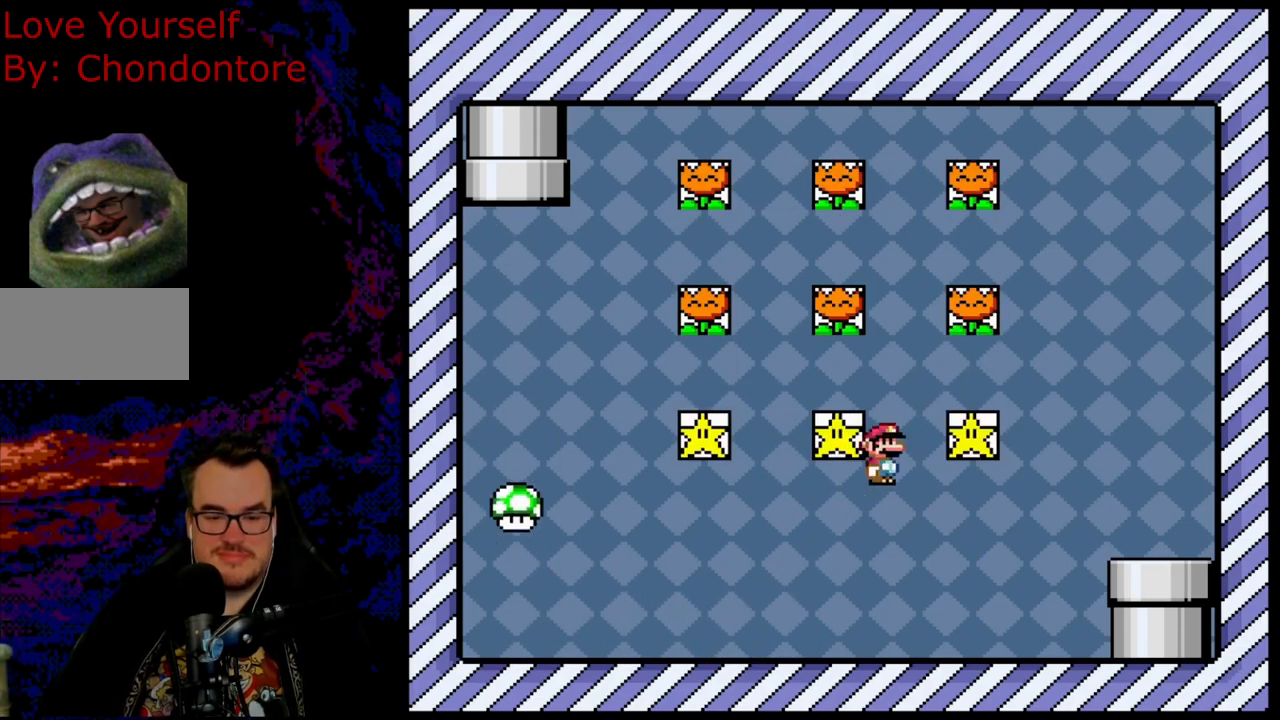
{"buttons": ["A", "X", "DPAD_RIGHT"], "events": []}
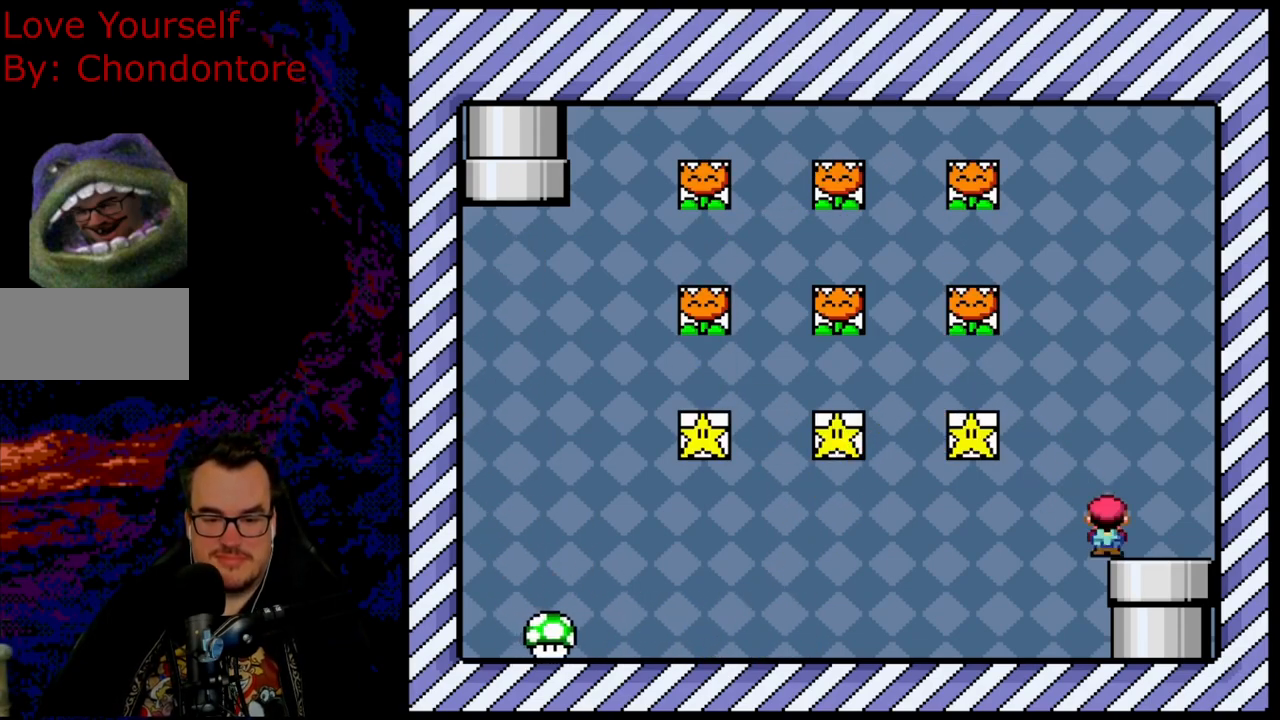
{"buttons": [], "events": [[17, "A", "up"], [117, "DPAD_DOWN", "down"], [133, "DPAD_RIGHT", "up"], [250, "X", "up"], [350, "DPAD_DOWN", "up"]]}
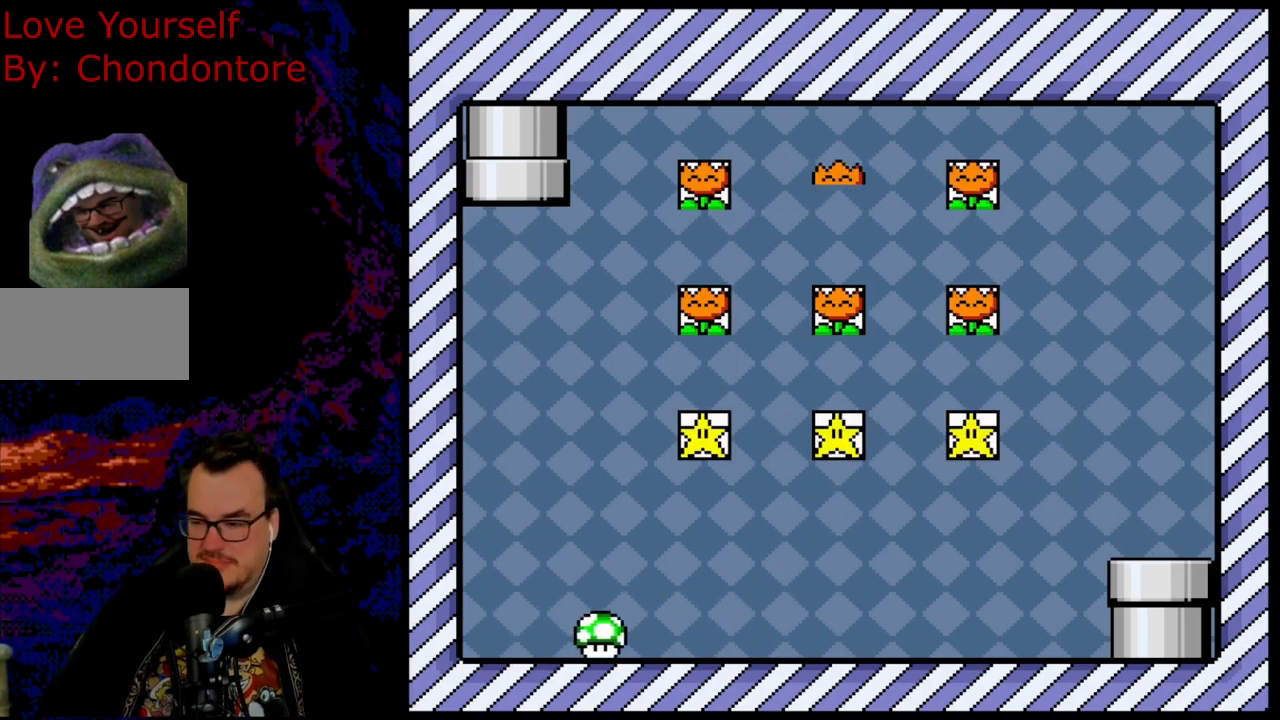
{"buttons": [], "events": []}
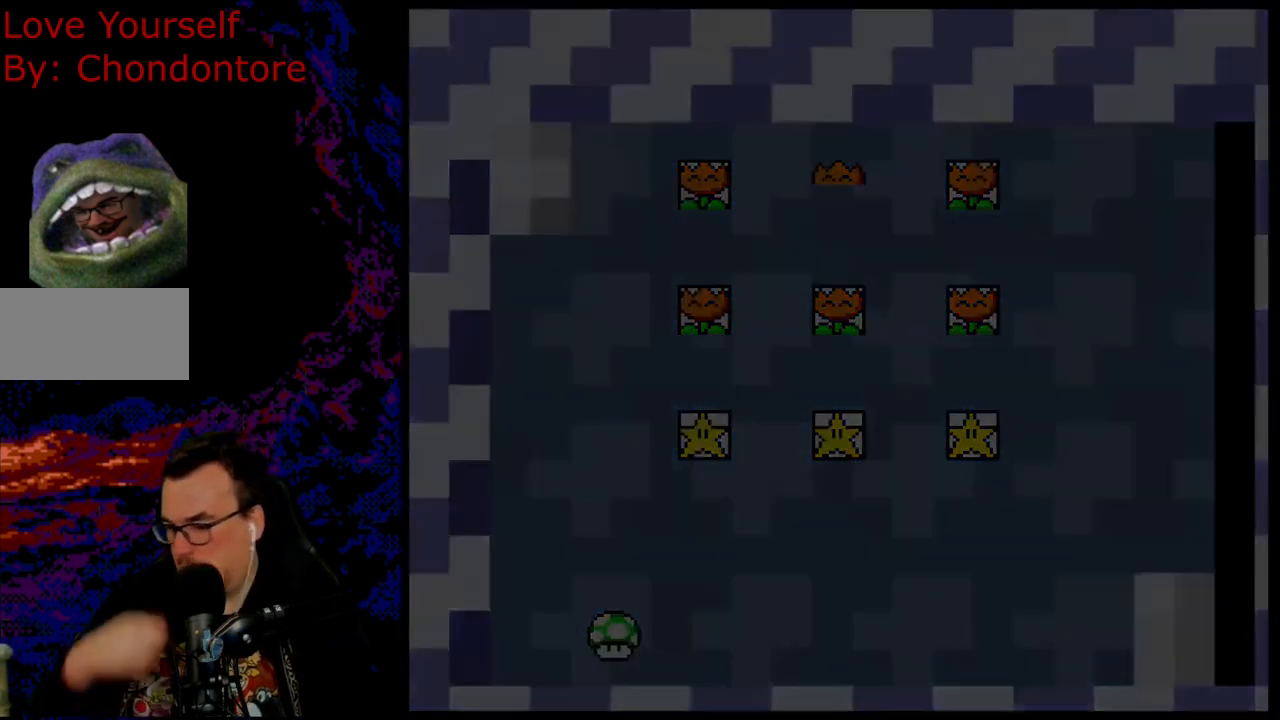
{"buttons": [], "events": []}
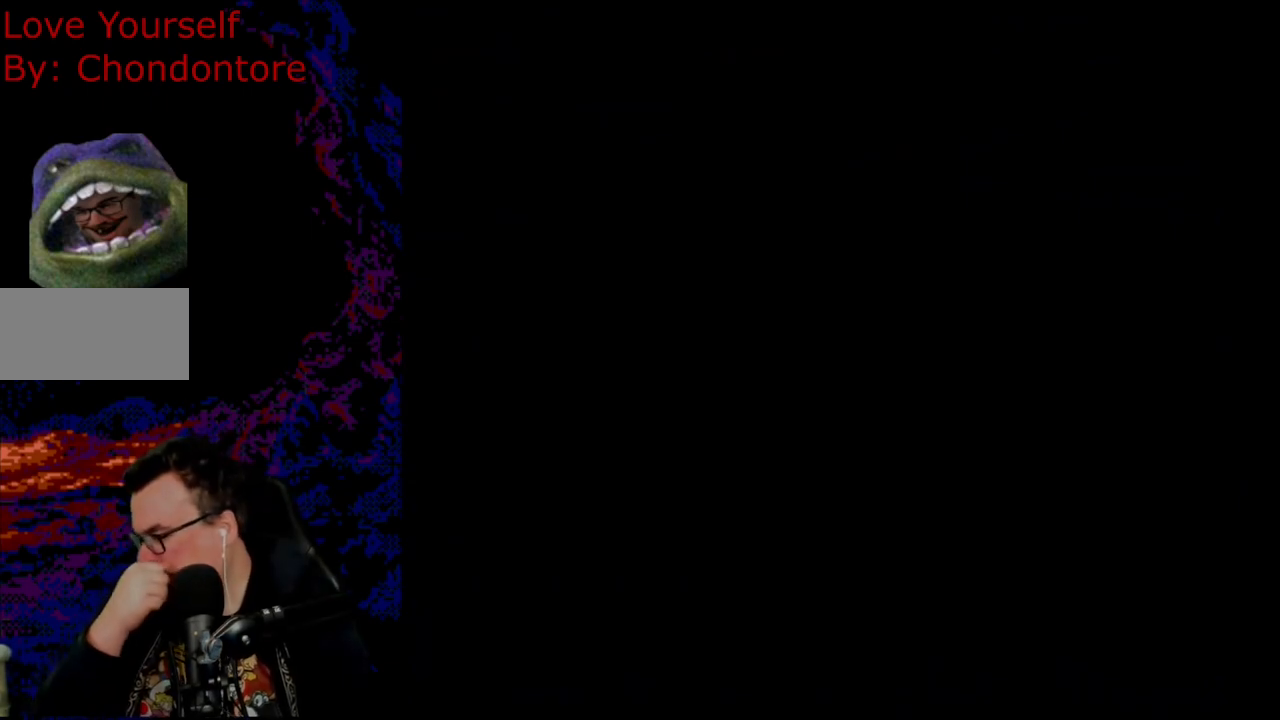
{"buttons": [], "events": []}
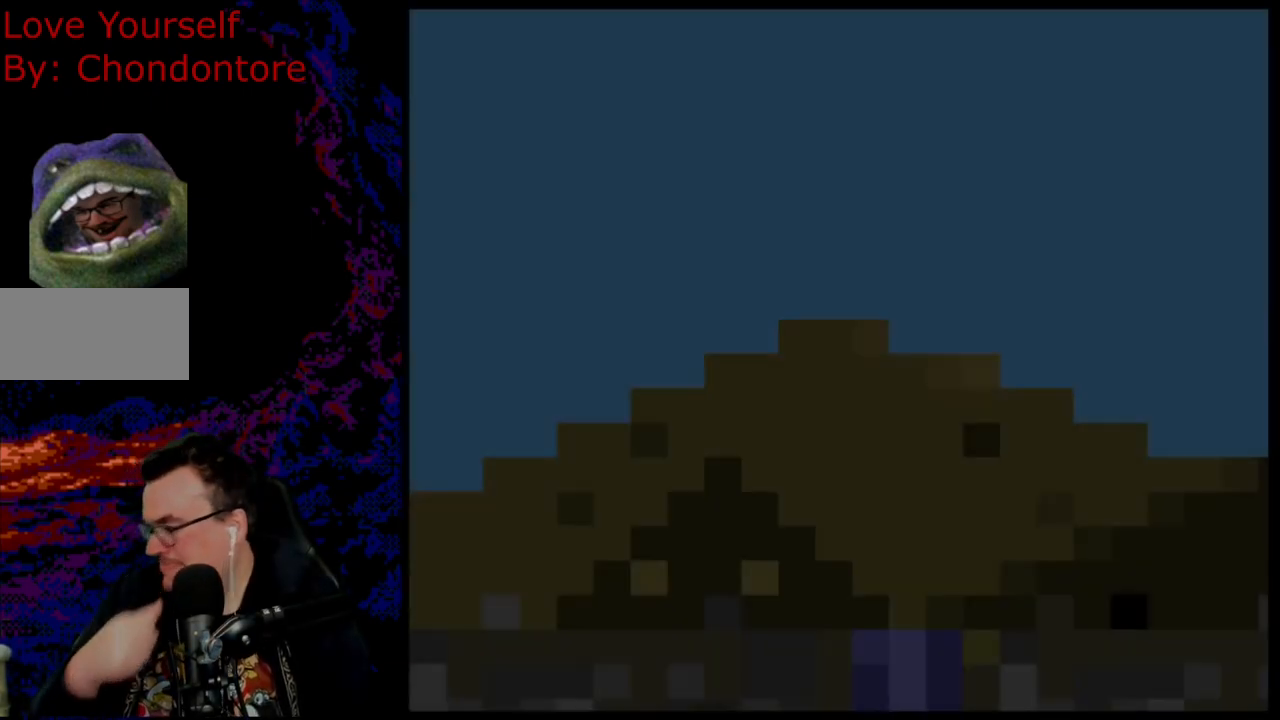
{"buttons": [], "events": []}
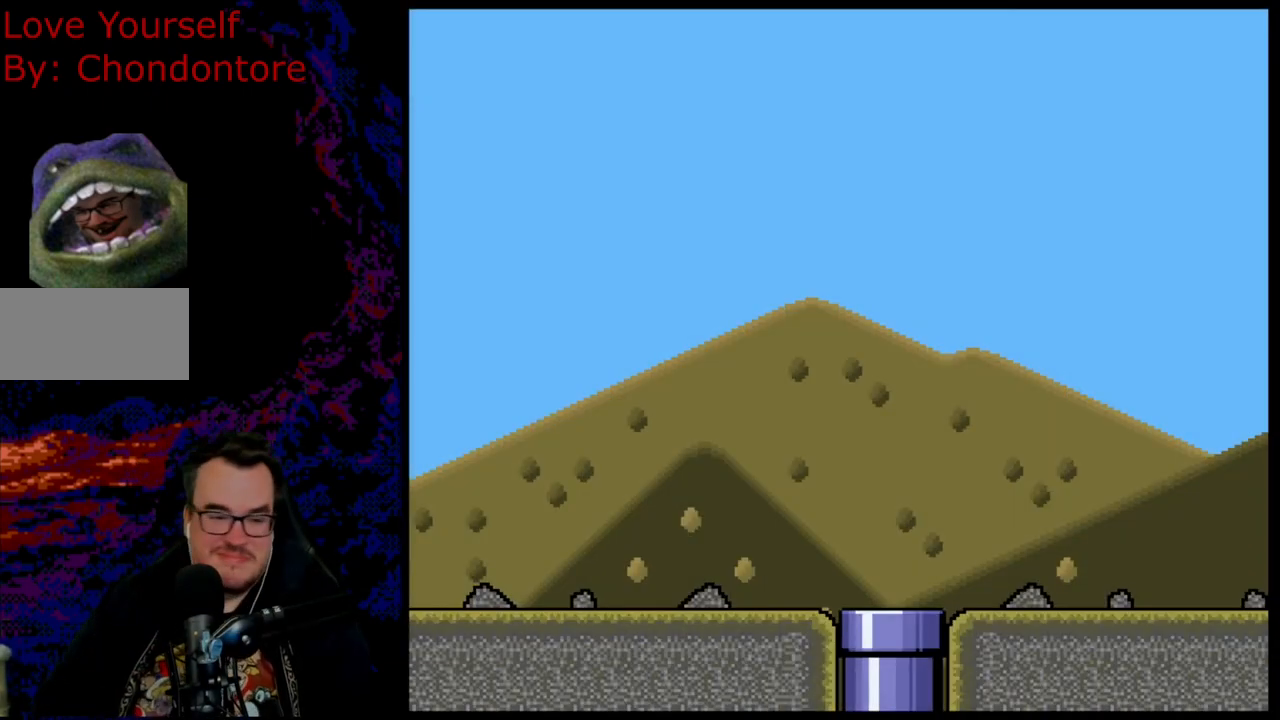
{"buttons": ["Y", "DPAD_LEFT"], "events": [[350, "Y", "down"], [417, "DPAD_LEFT", "down"]]}
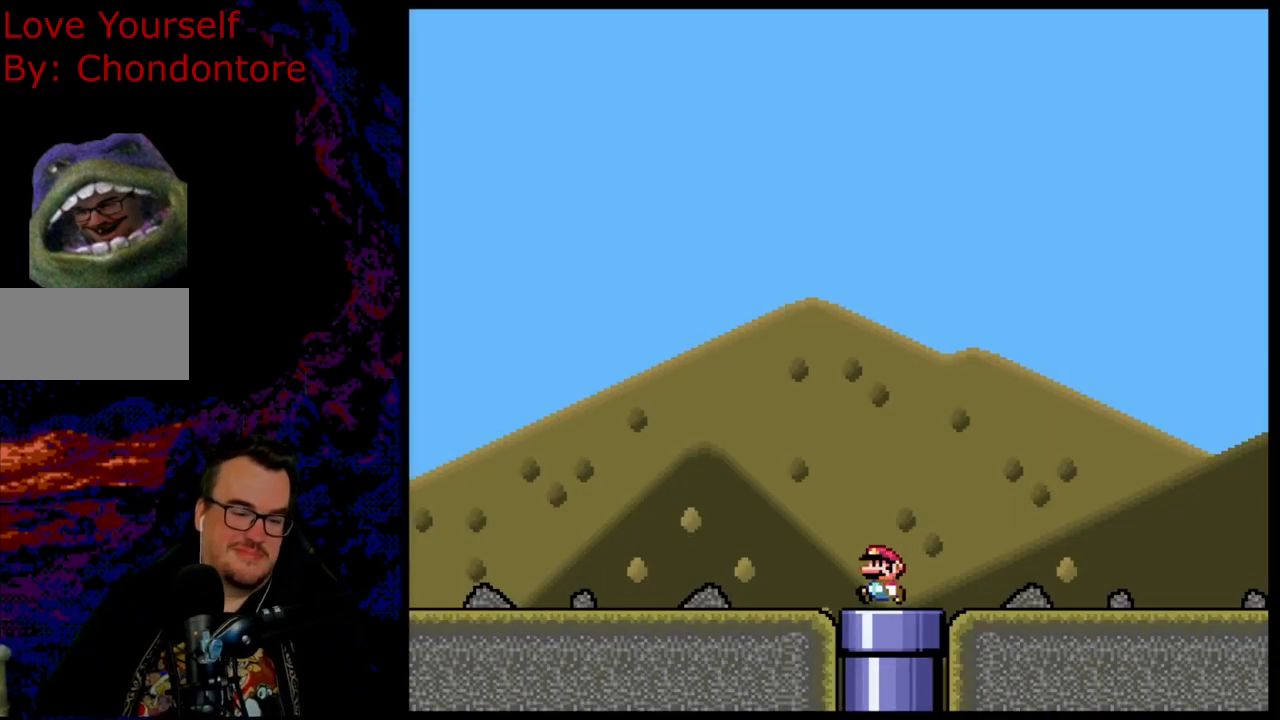
{"buttons": ["Y", "DPAD_LEFT"], "events": []}
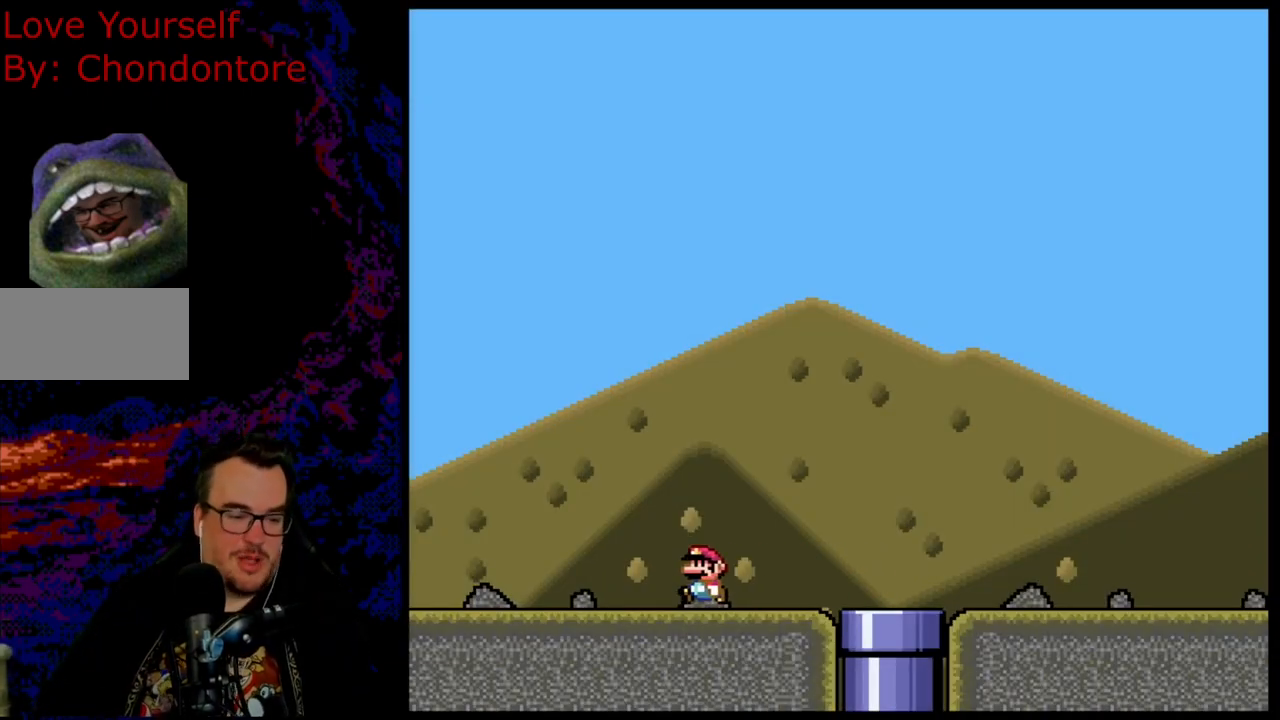
{"buttons": ["Y", "DPAD_LEFT"], "events": []}
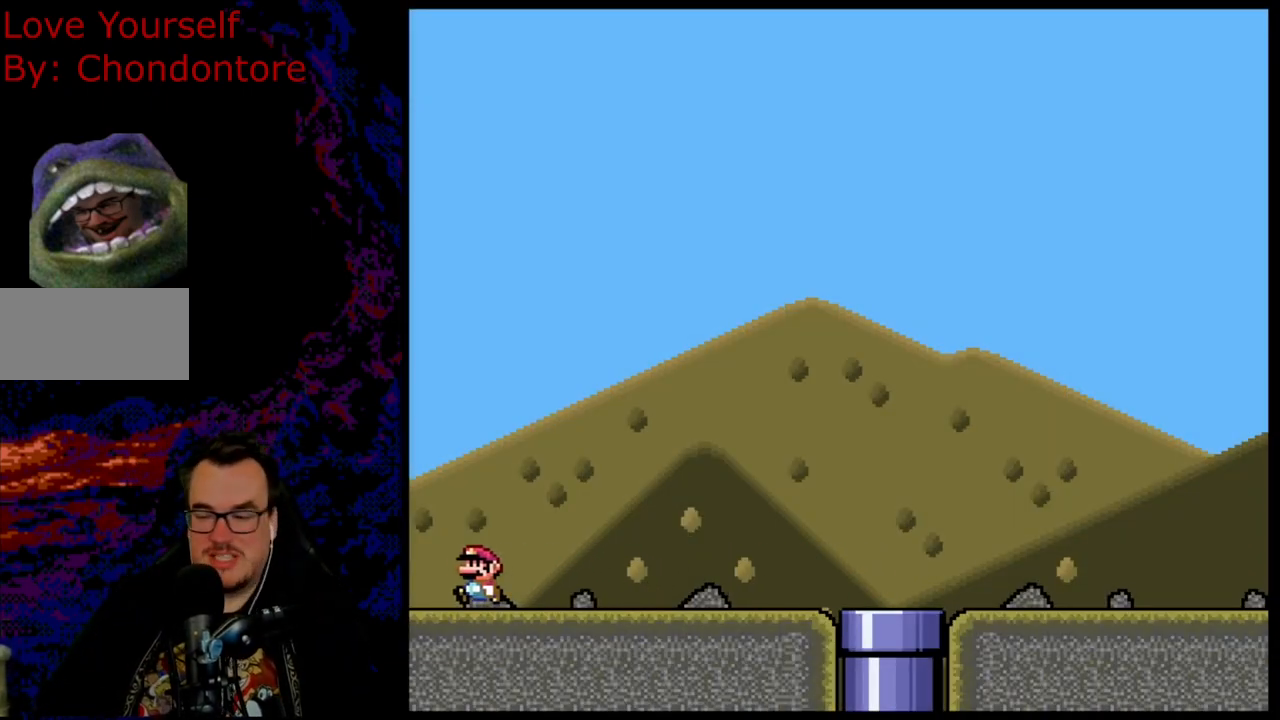
{"buttons": ["Y", "DPAD_LEFT"], "events": []}